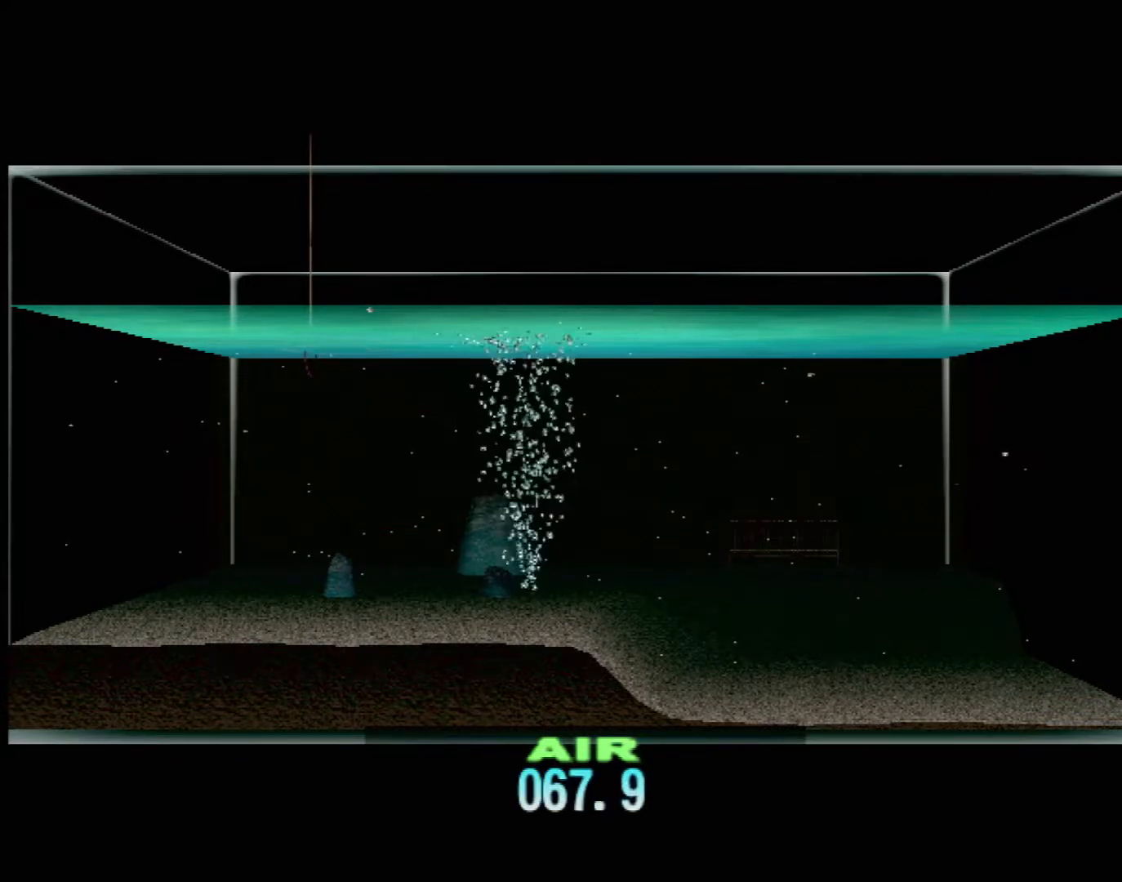
Gameplay with a controller (Xbox layout); each line is a JSON object with the inputs held at the frame after it. "events" lists button and stick changes between this image and that frame as [ms after this image, input, new state], when the widget could be followed in between. Not read: L2 L3 R2 R3 SELECT Z right_stick.
{"buttons": ["DPAD_UP"], "left_stick": "center", "events": []}
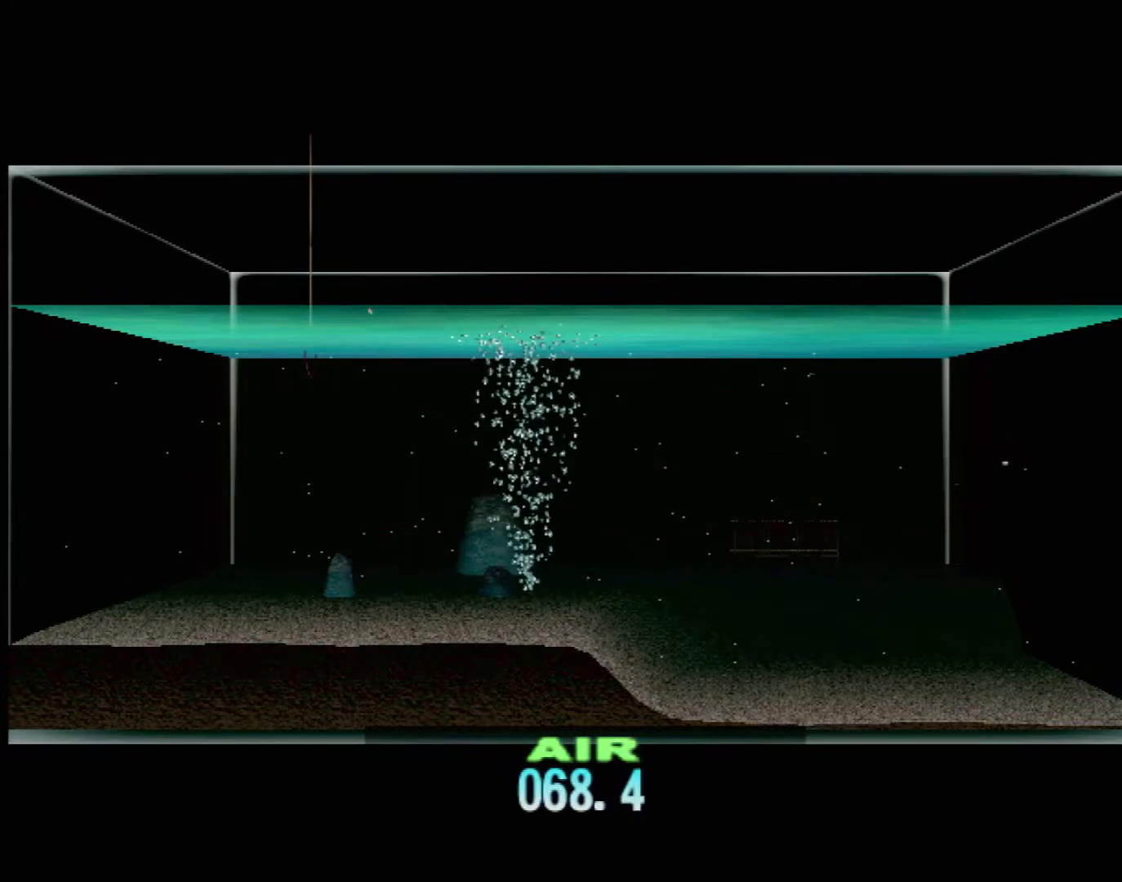
{"buttons": ["DPAD_UP"], "left_stick": "center", "events": []}
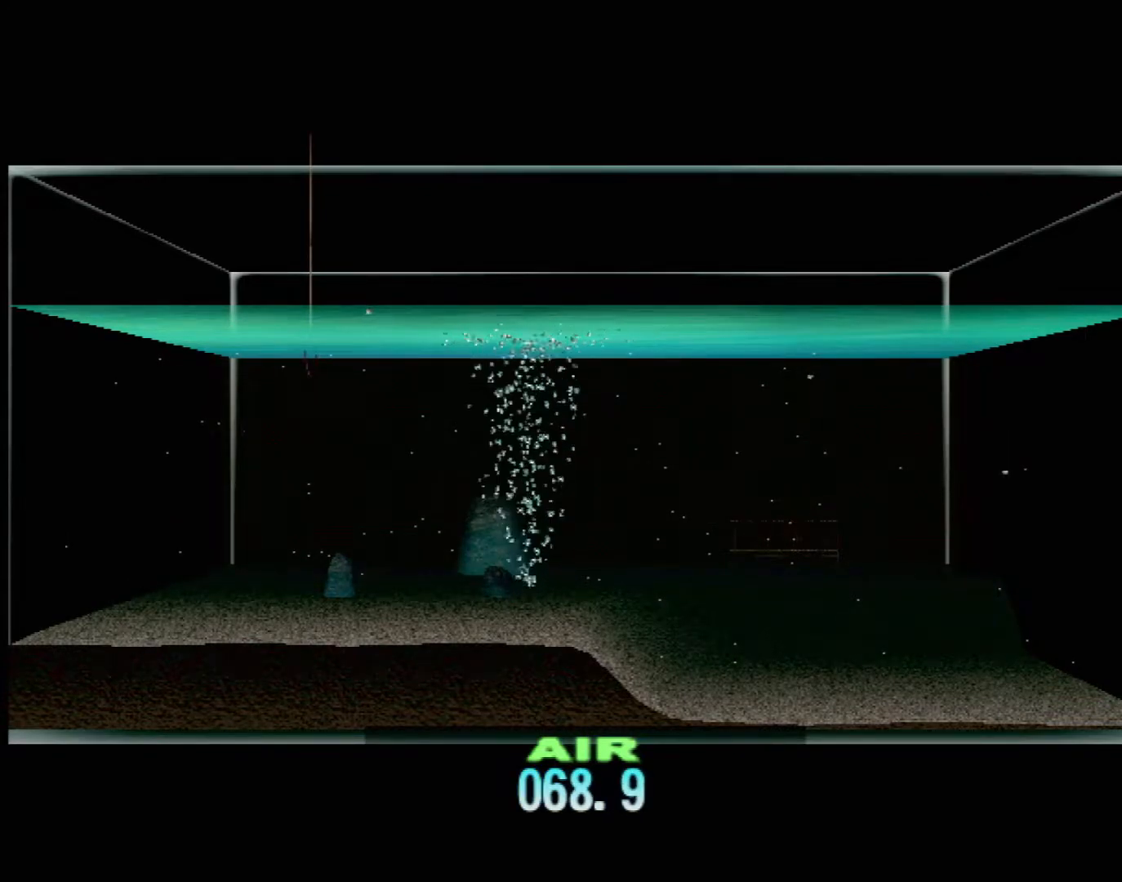
{"buttons": ["DPAD_UP"], "left_stick": "center", "events": []}
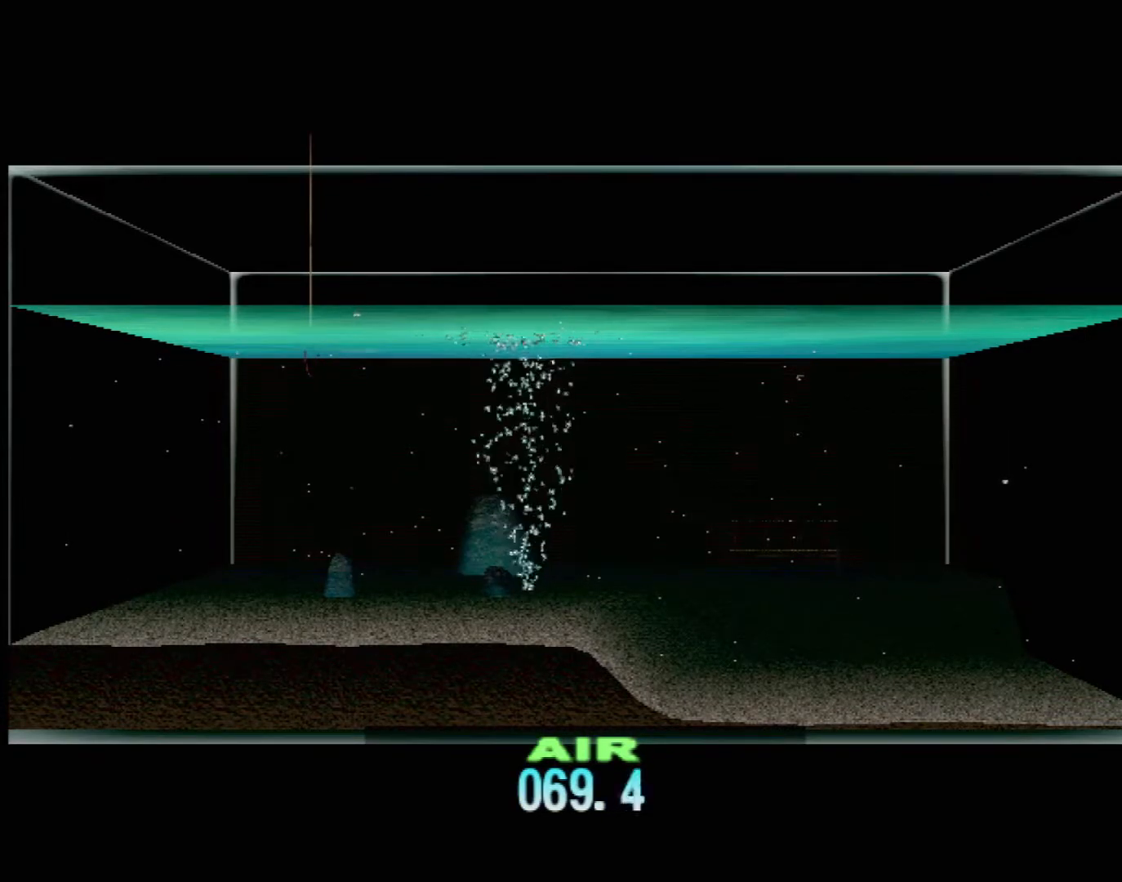
{"buttons": ["DPAD_UP"], "left_stick": "center", "events": []}
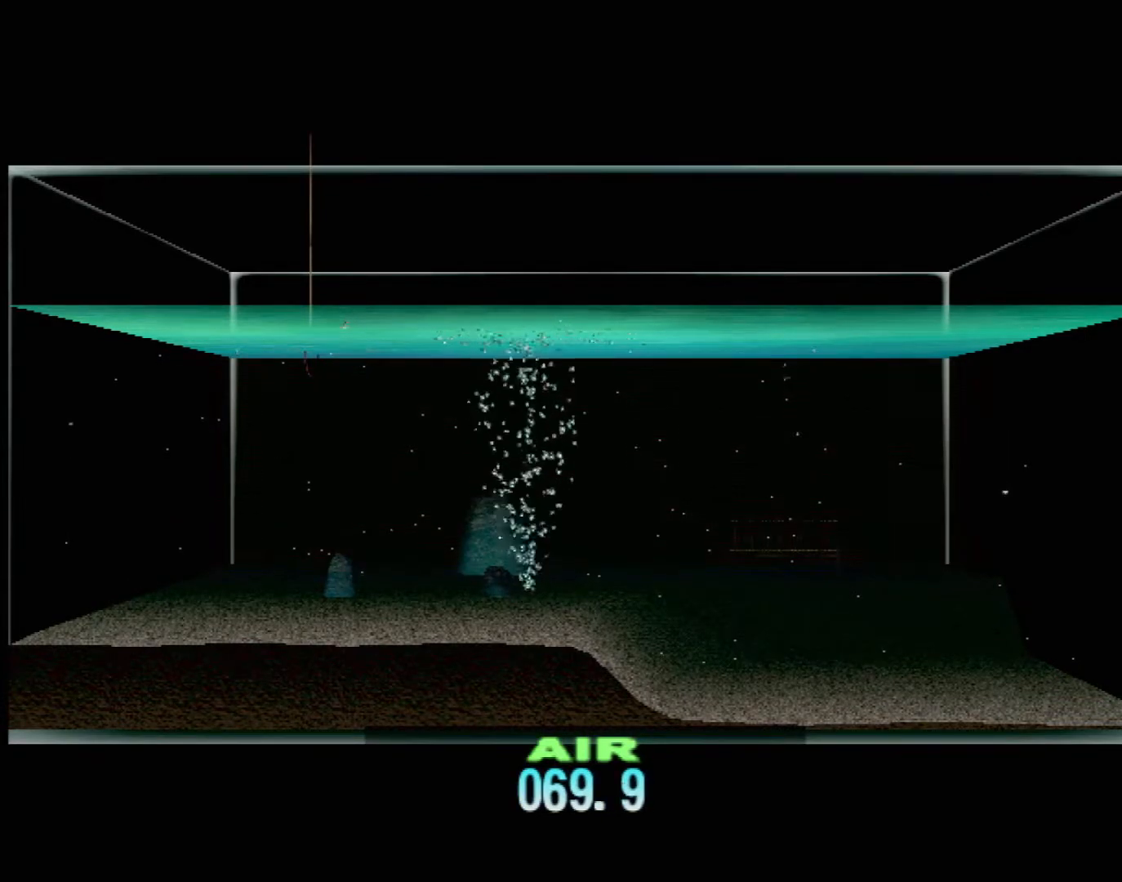
{"buttons": ["DPAD_UP"], "left_stick": "center", "events": []}
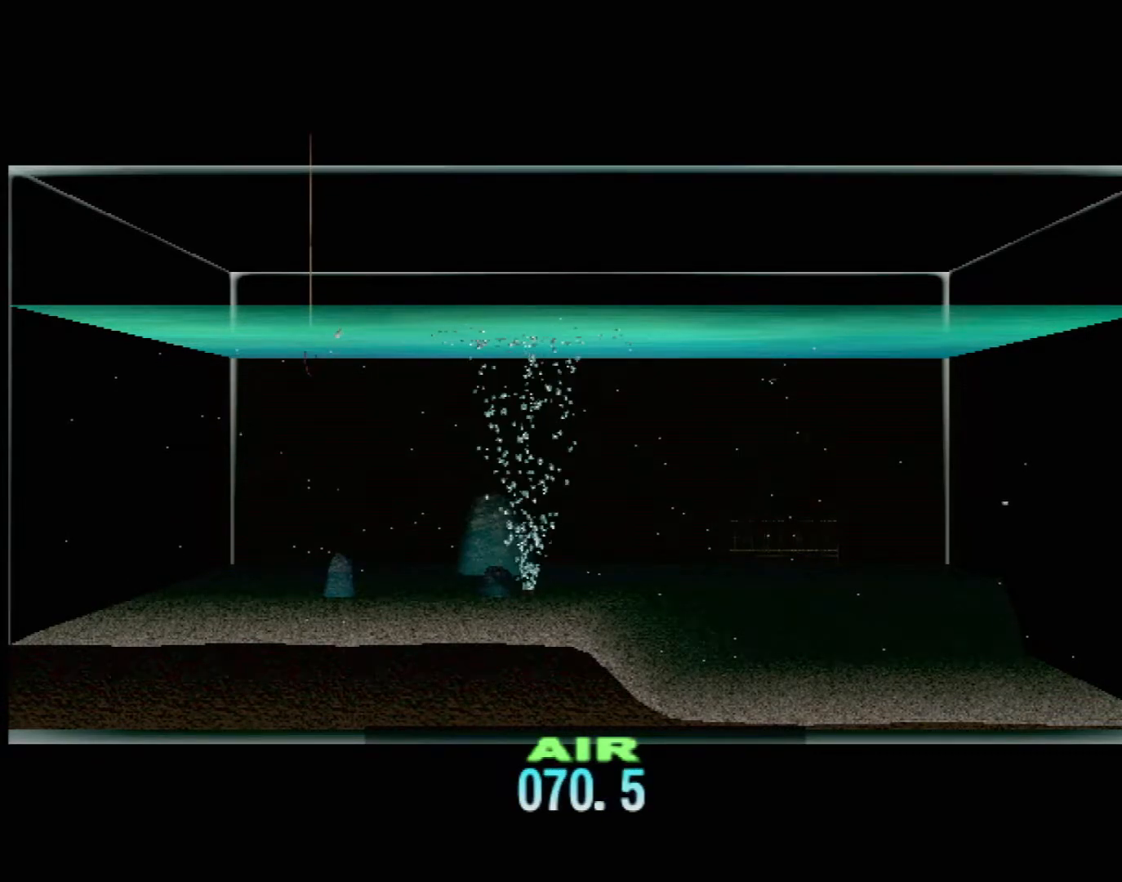
{"buttons": ["DPAD_UP"], "left_stick": "center", "events": []}
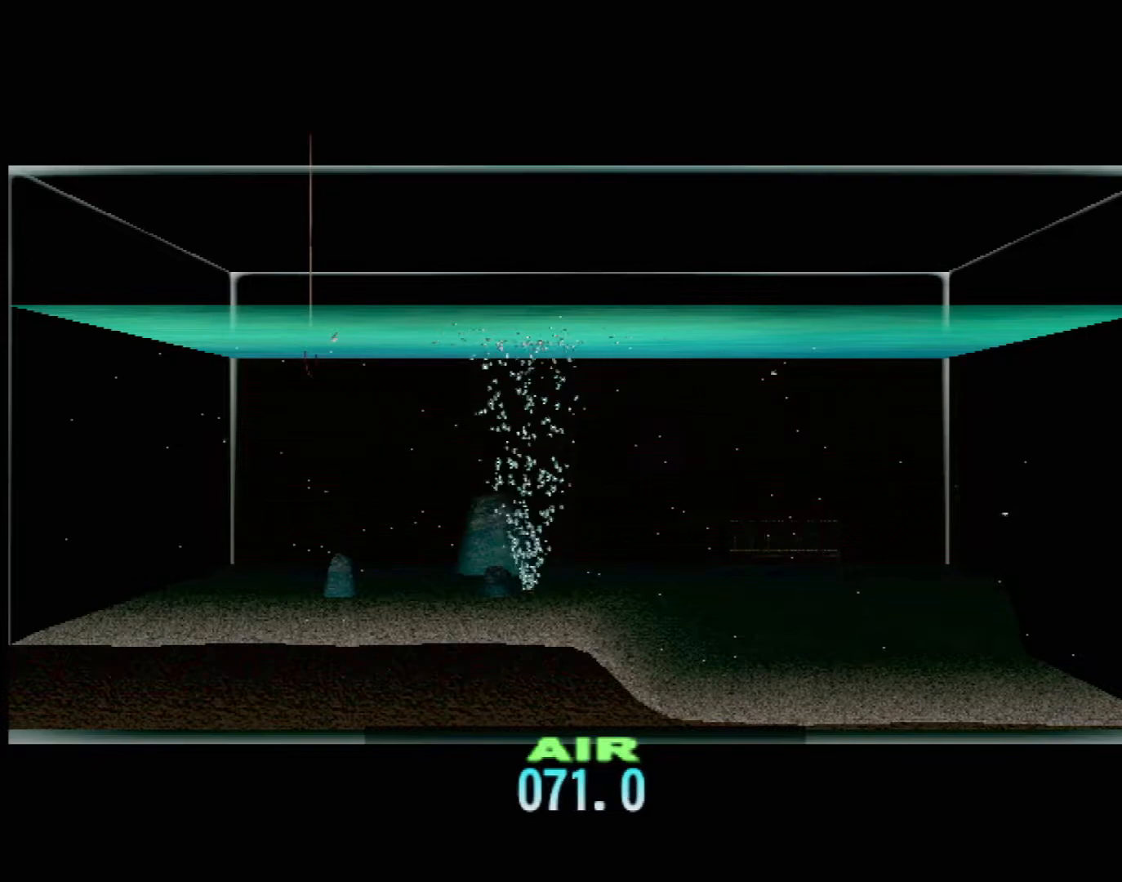
{"buttons": ["DPAD_UP"], "left_stick": "center", "events": []}
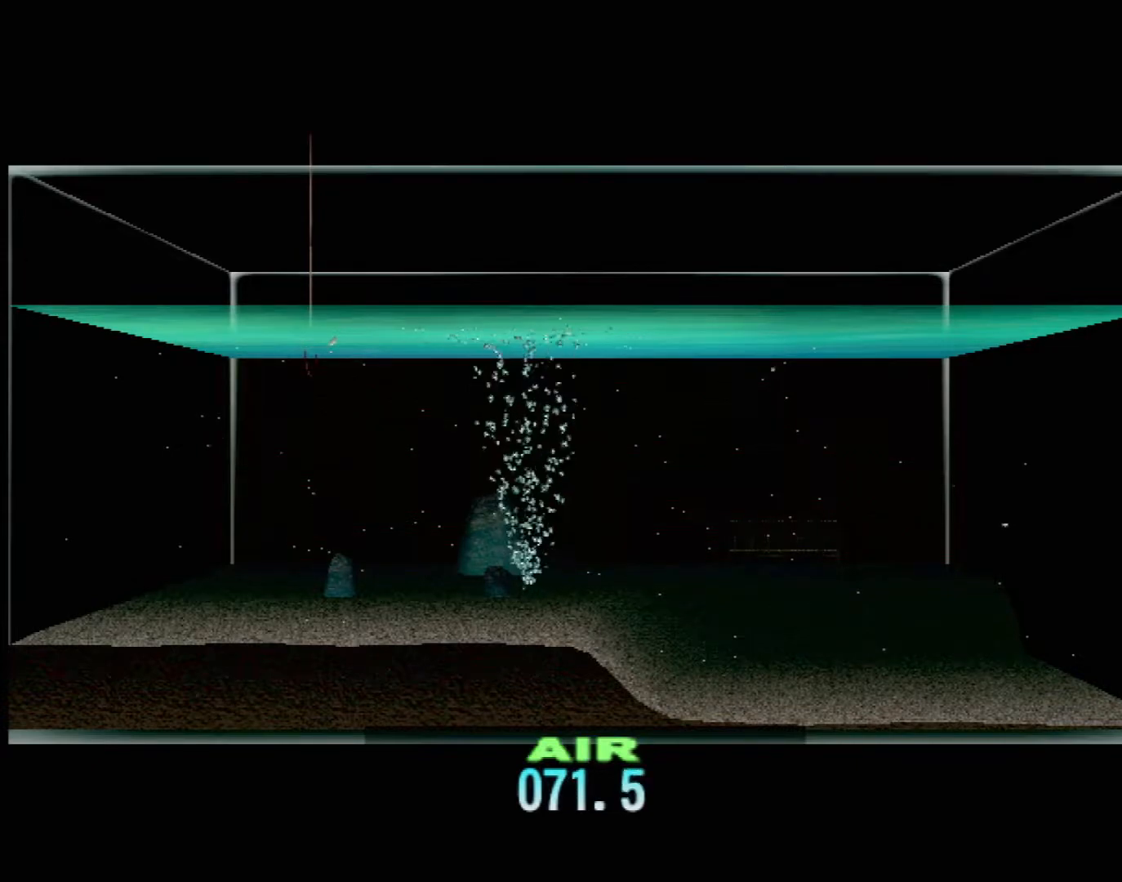
{"buttons": ["DPAD_UP"], "left_stick": "center", "events": []}
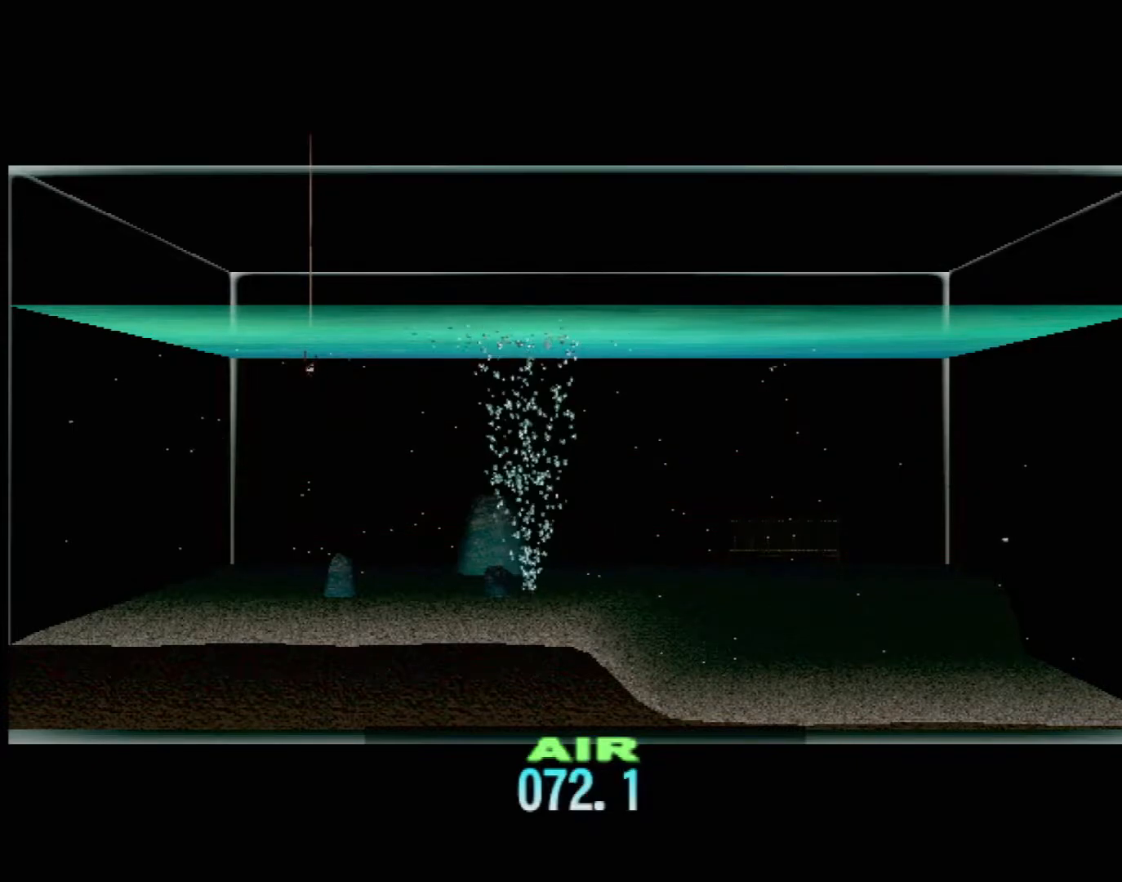
{"buttons": ["DPAD_UP"], "left_stick": "center", "events": []}
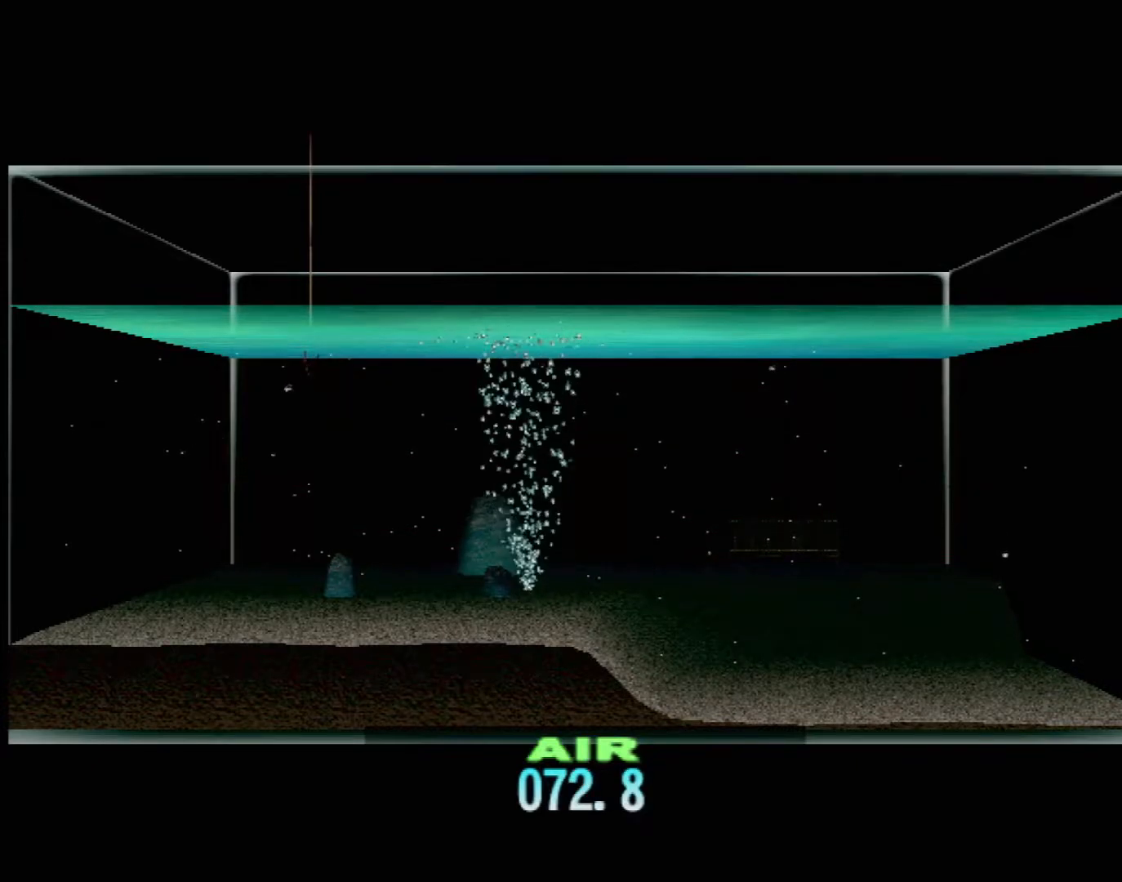
{"buttons": ["DPAD_UP"], "left_stick": "center", "events": []}
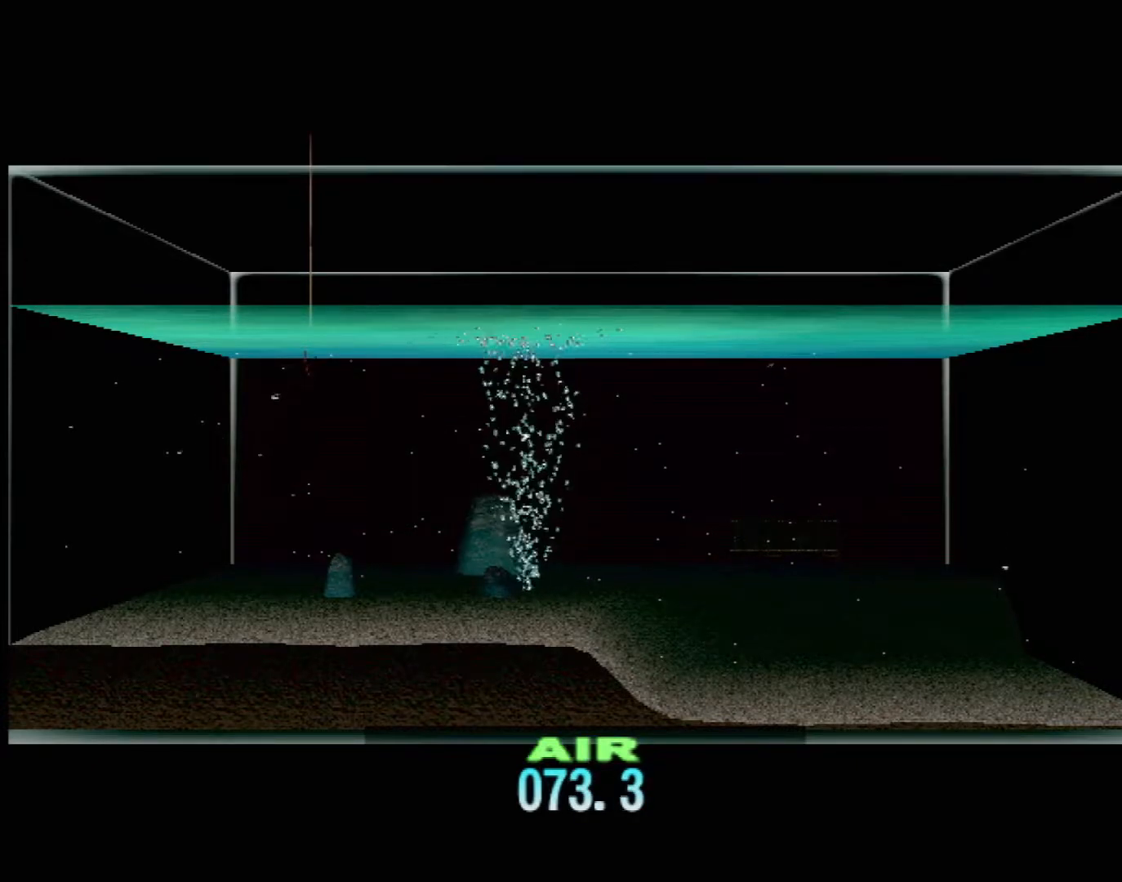
{"buttons": ["DPAD_UP"], "left_stick": "center", "events": []}
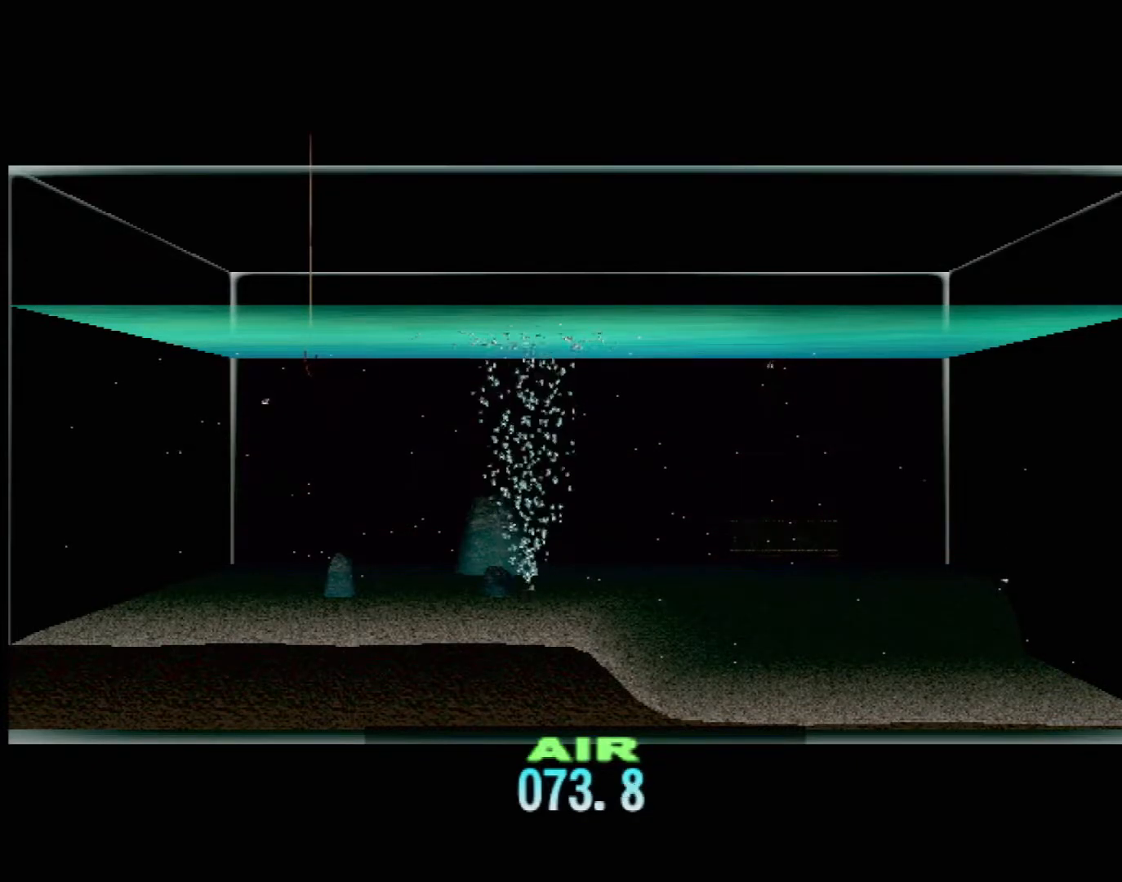
{"buttons": ["DPAD_UP"], "left_stick": "center", "events": []}
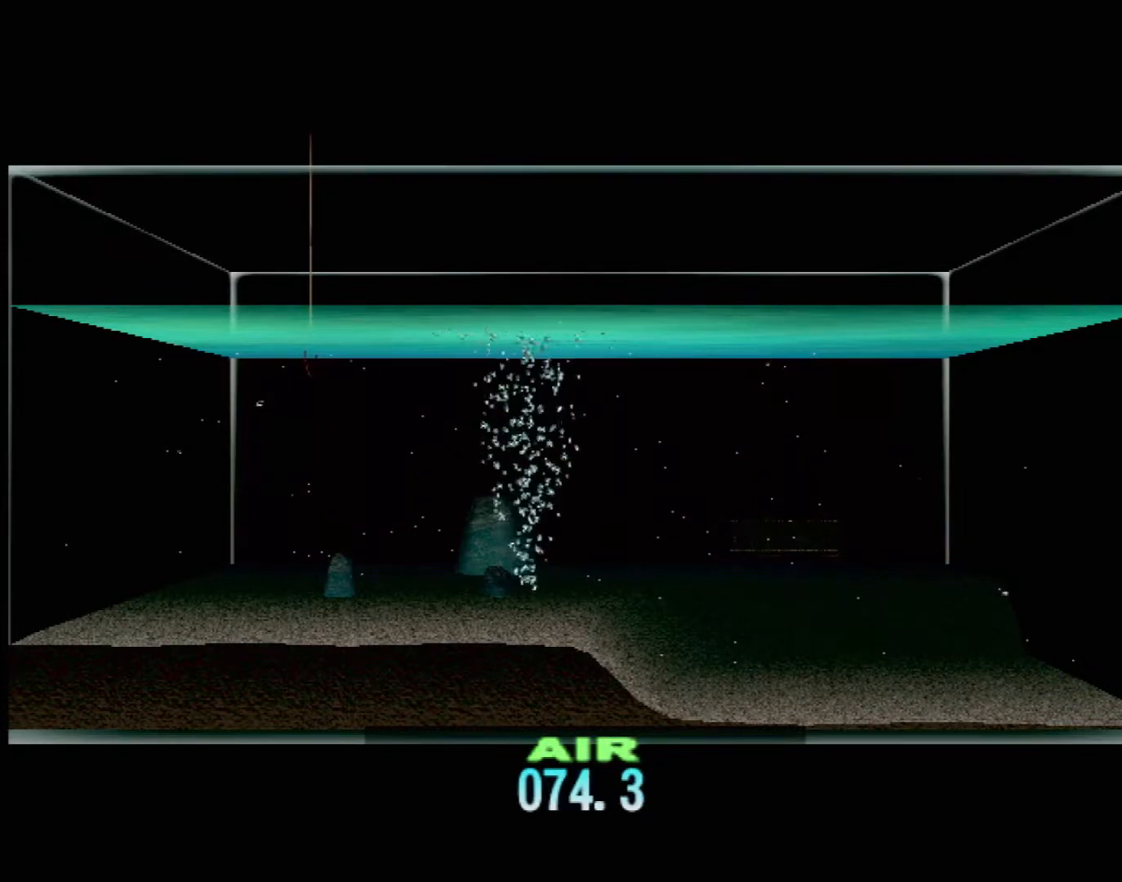
{"buttons": ["DPAD_UP"], "left_stick": "center", "events": []}
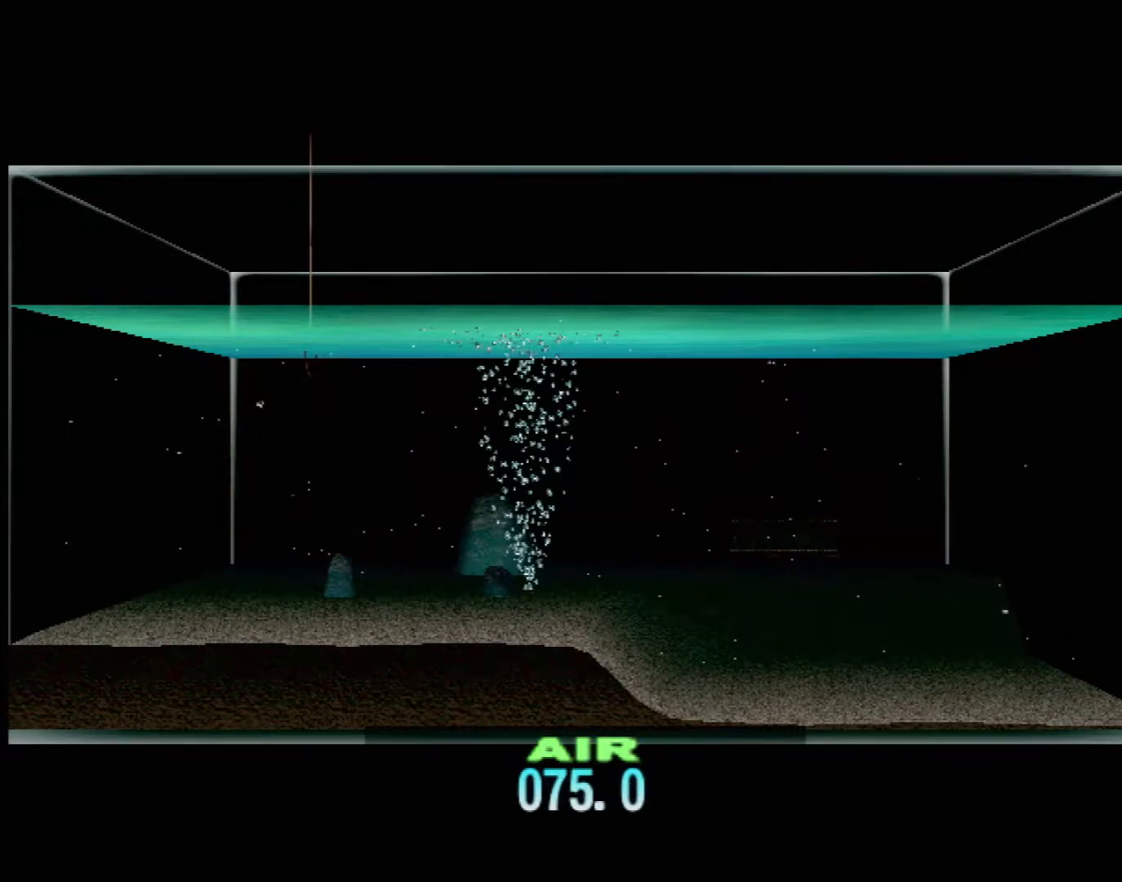
{"buttons": ["DPAD_UP"], "left_stick": "center", "events": []}
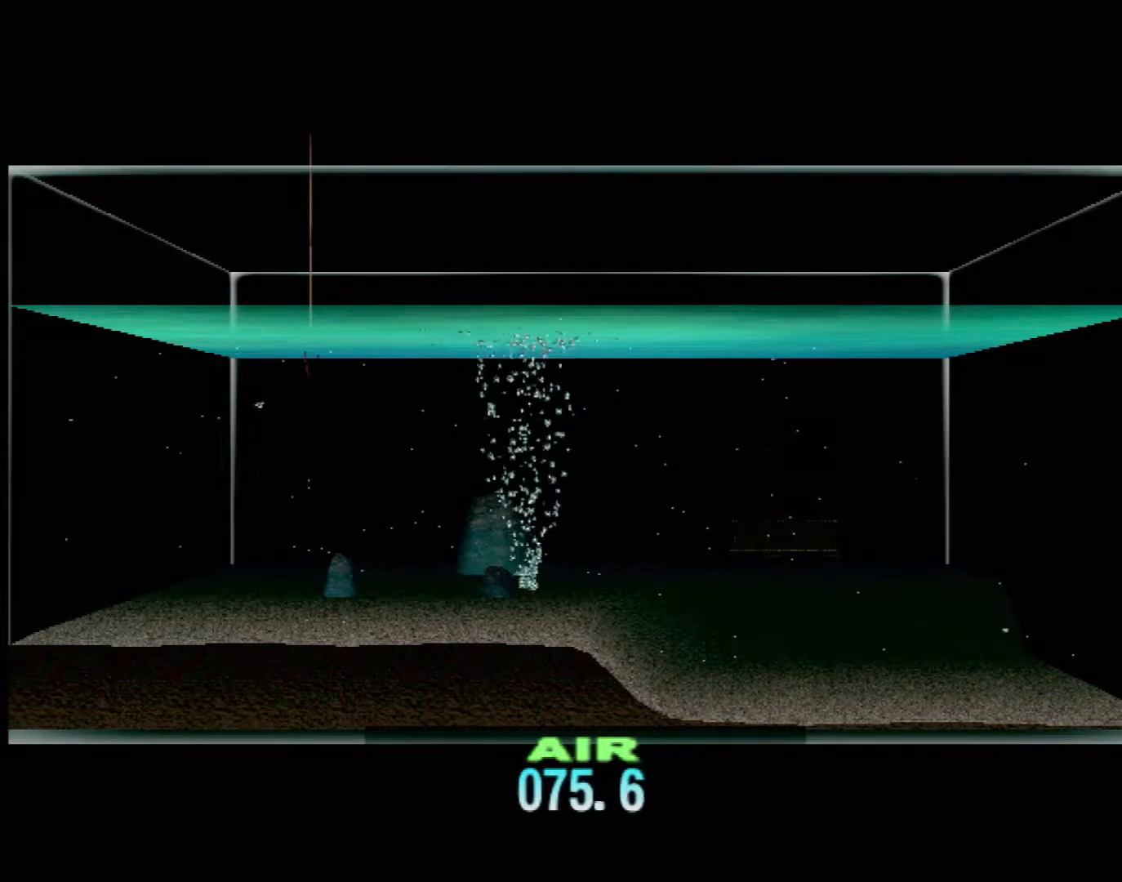
{"buttons": ["DPAD_UP"], "left_stick": "center", "events": []}
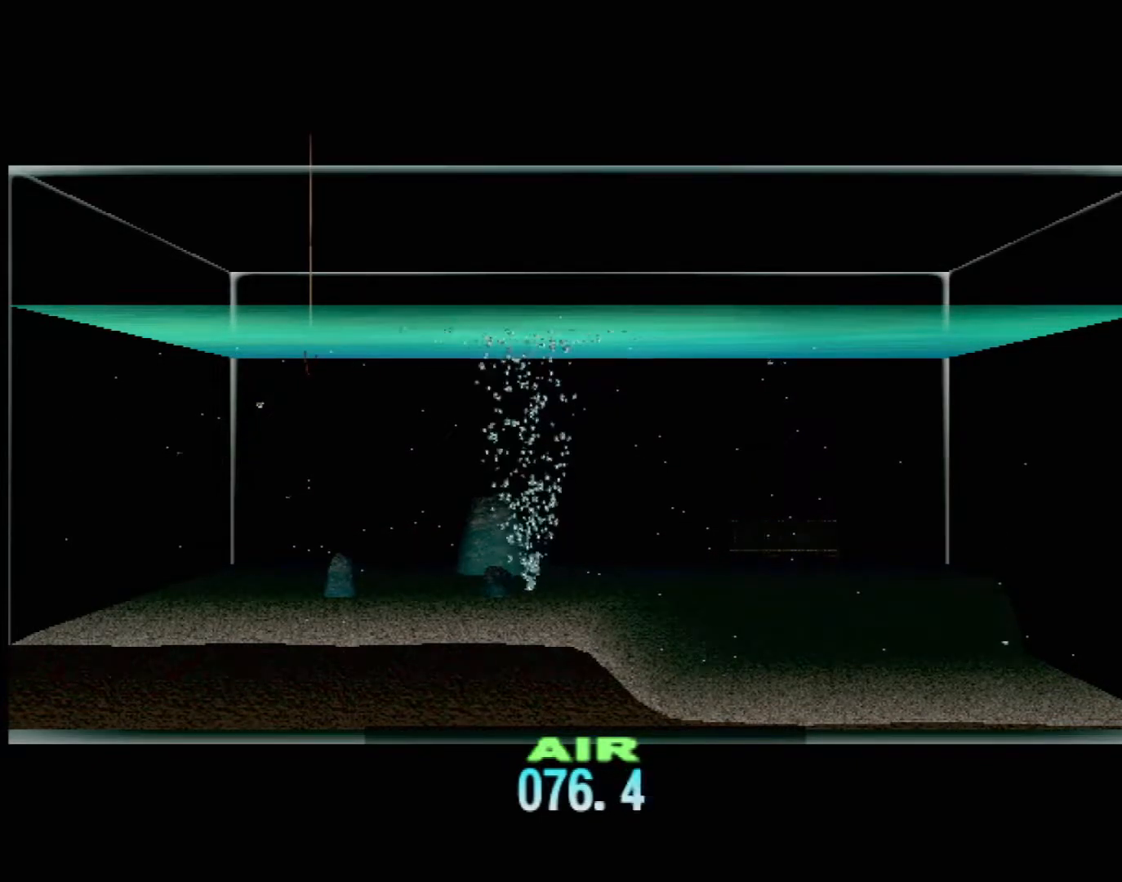
{"buttons": ["DPAD_UP"], "left_stick": "center", "events": []}
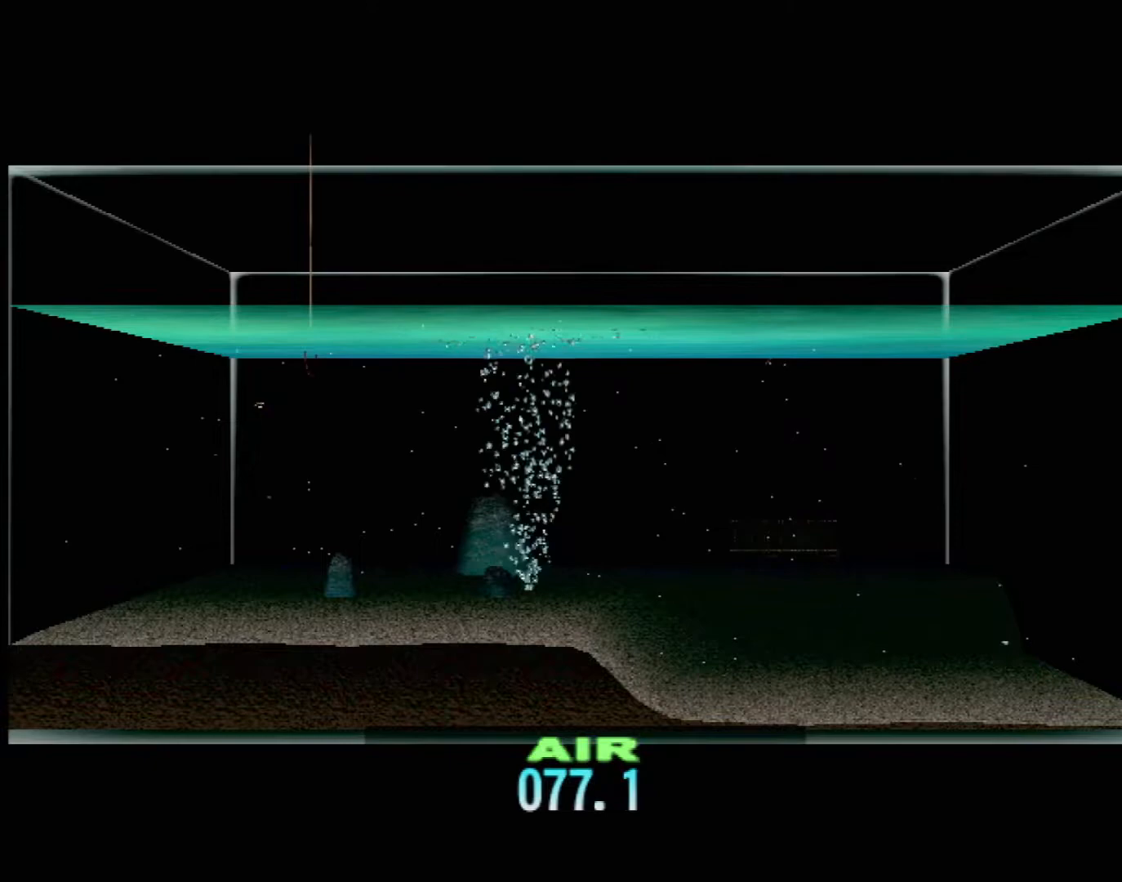
{"buttons": ["DPAD_UP"], "left_stick": "center", "events": []}
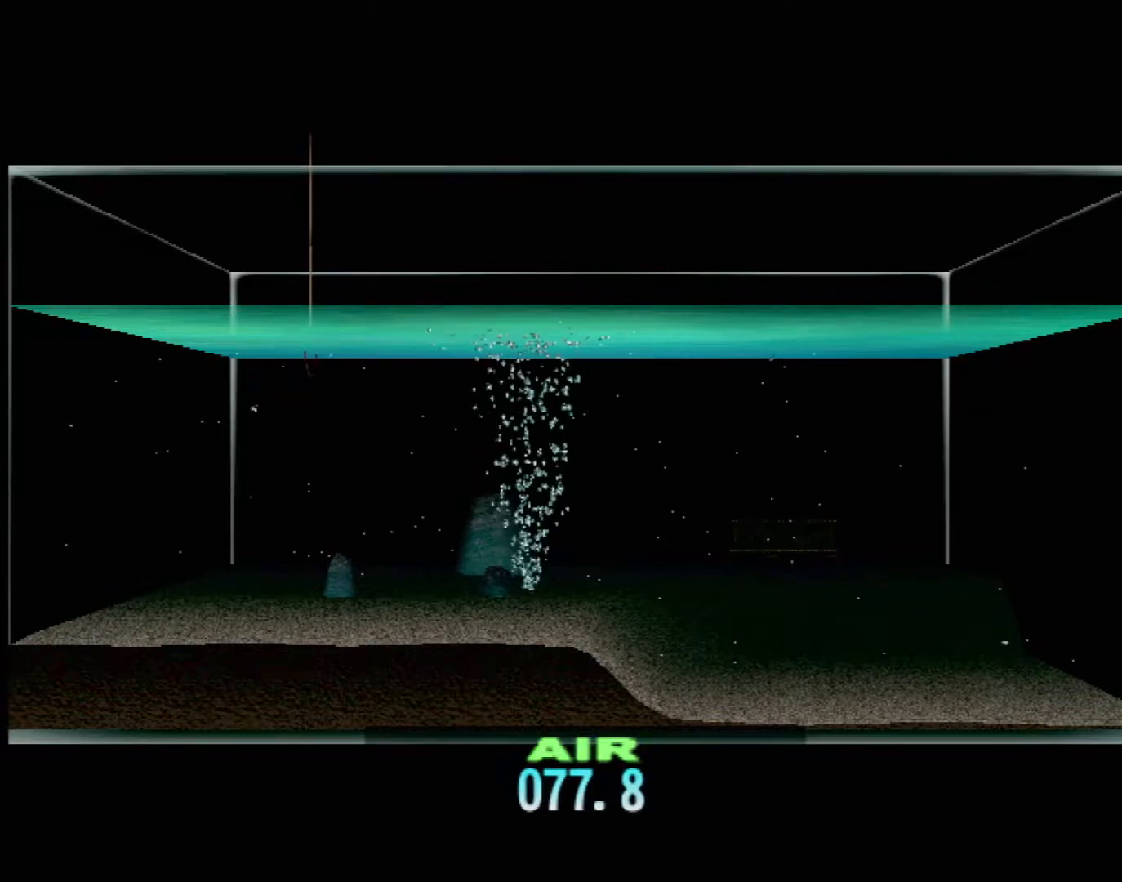
{"buttons": ["DPAD_UP"], "left_stick": "center", "events": []}
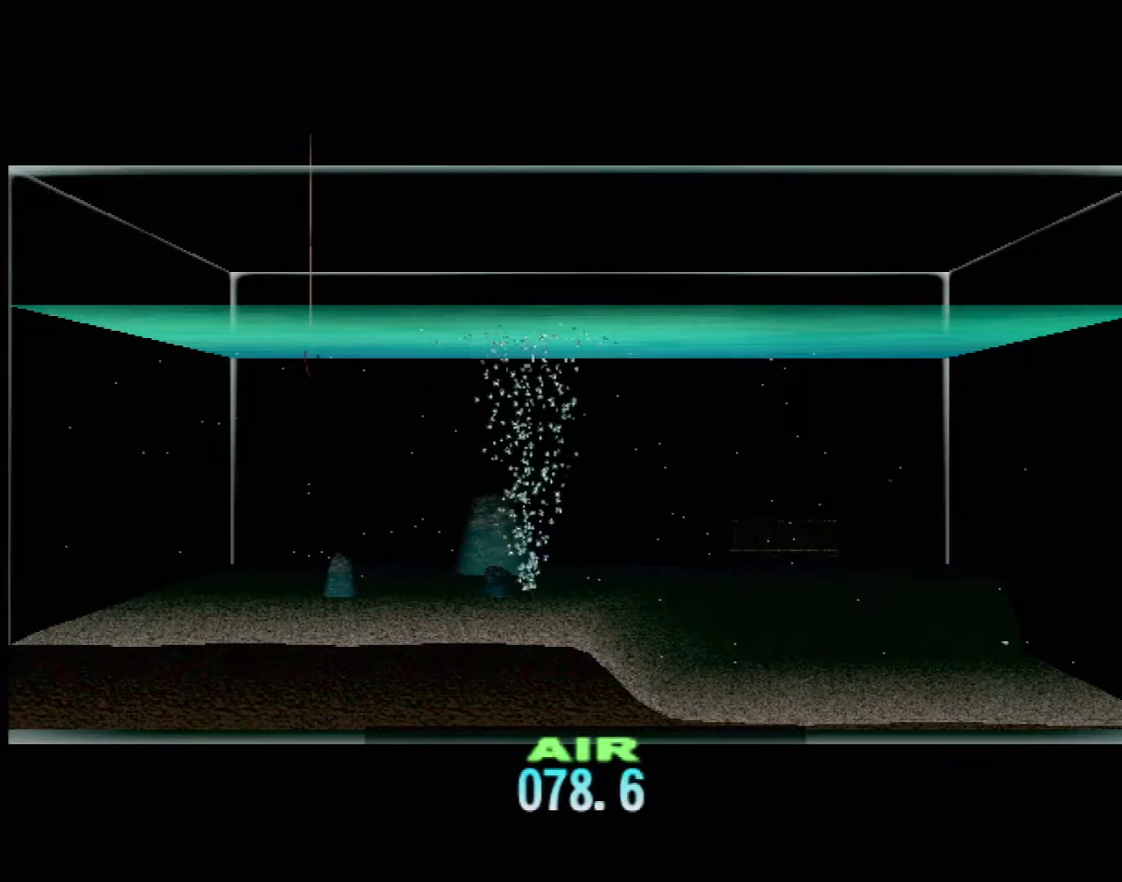
{"buttons": ["DPAD_UP"], "left_stick": "center", "events": []}
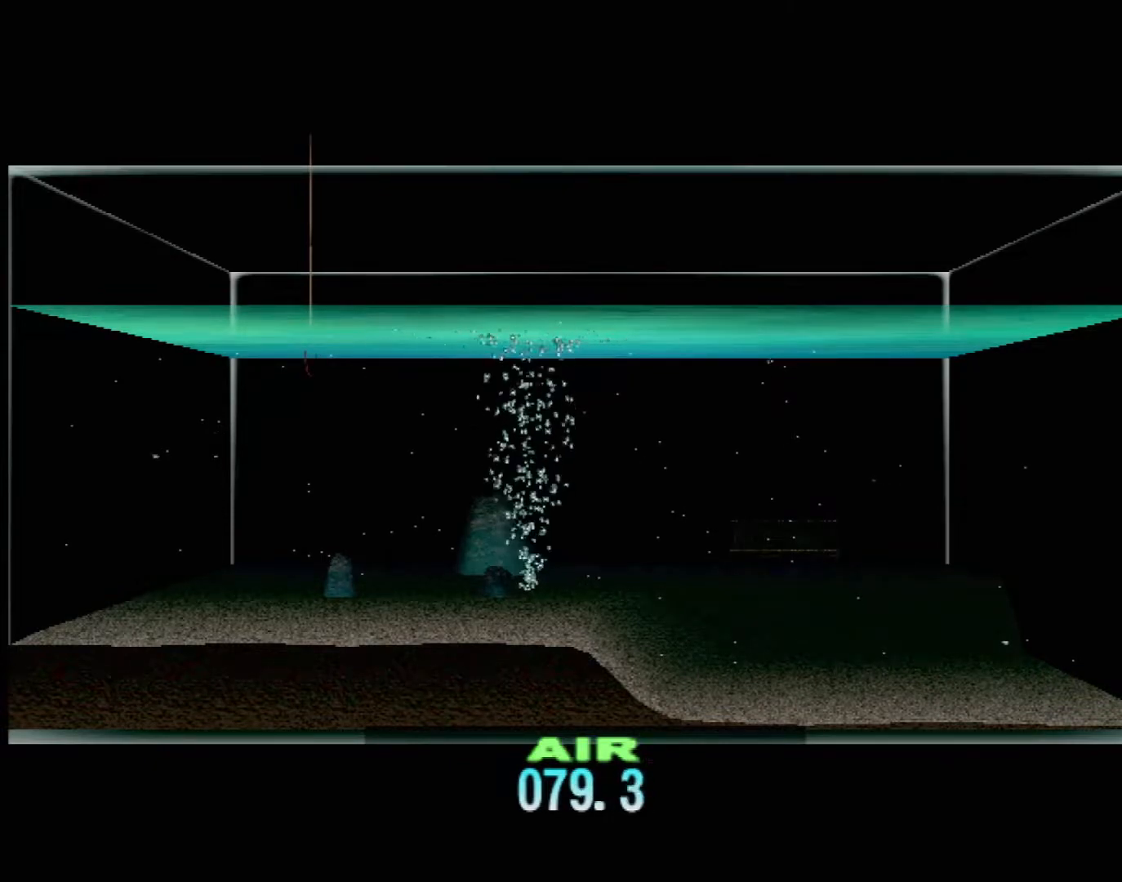
{"buttons": ["DPAD_UP"], "left_stick": "center", "events": []}
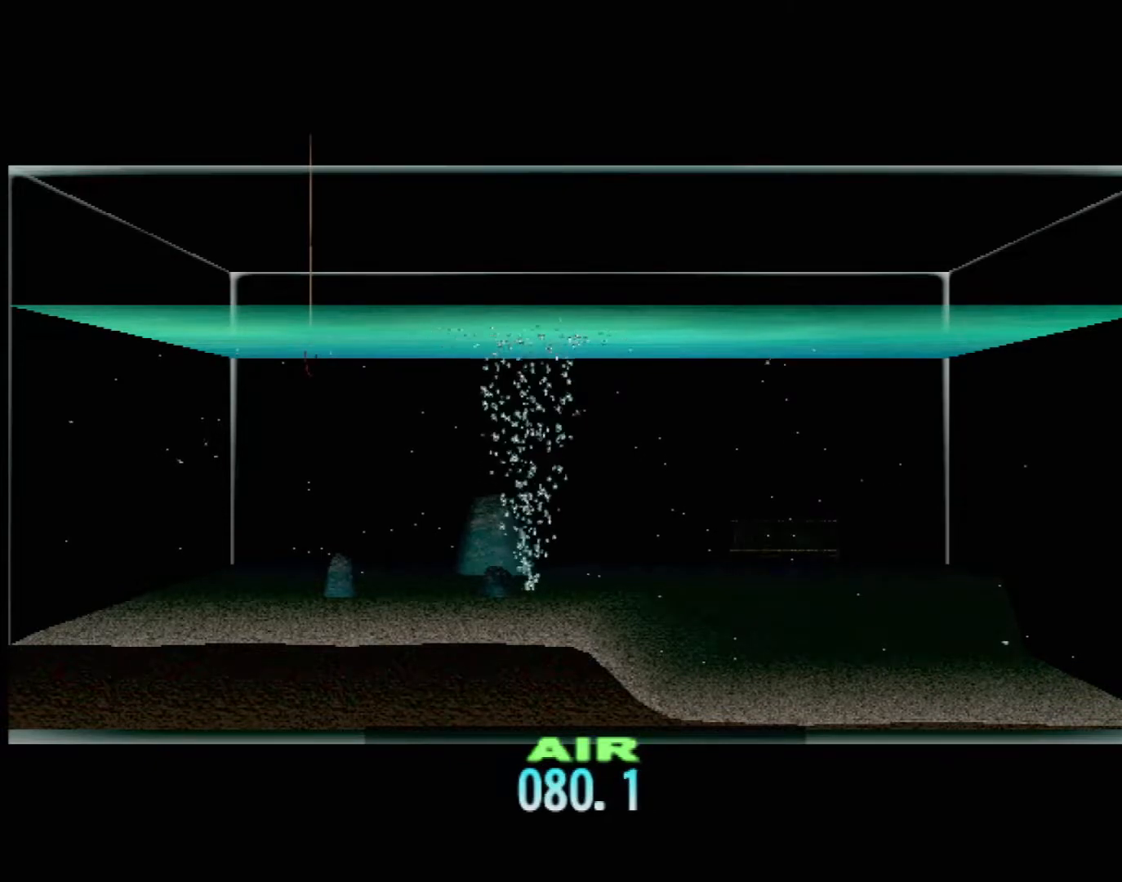
{"buttons": ["DPAD_UP"], "left_stick": "center", "events": []}
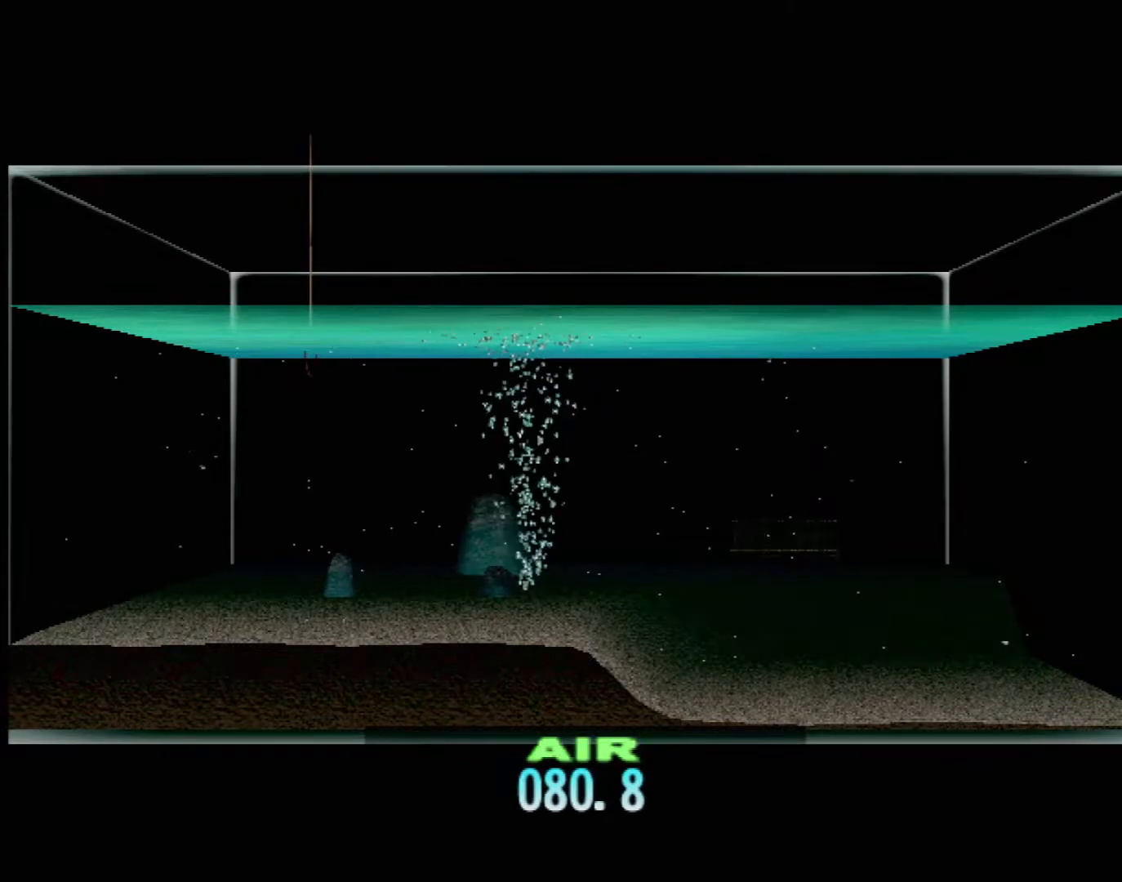
{"buttons": ["DPAD_UP"], "left_stick": "center", "events": []}
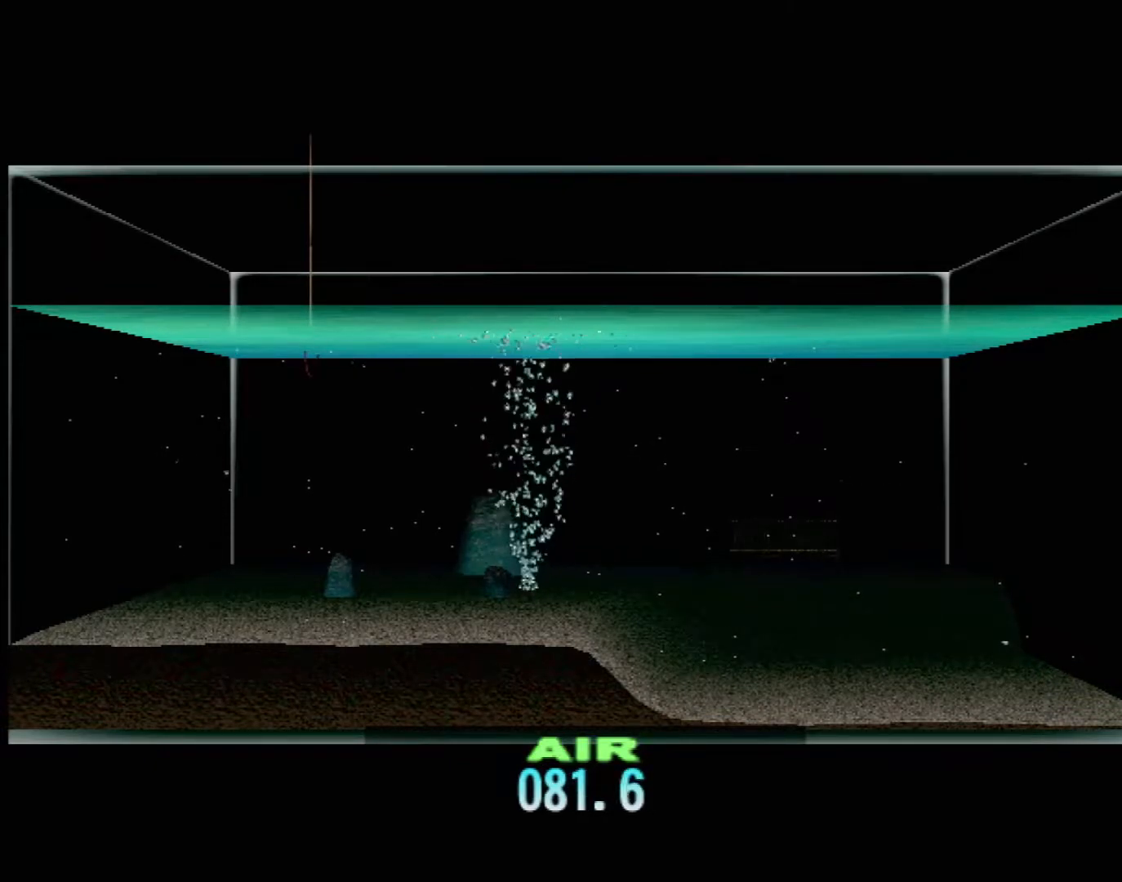
{"buttons": ["DPAD_UP"], "left_stick": "center", "events": []}
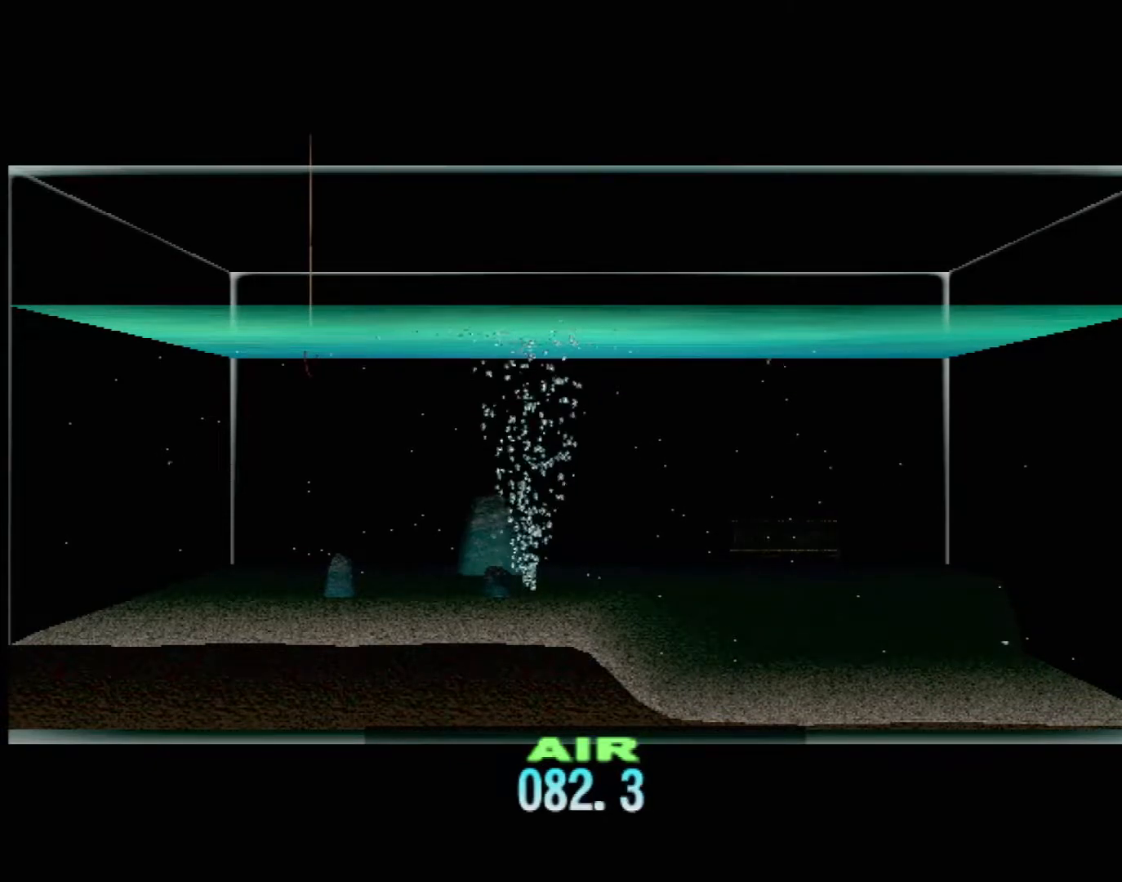
{"buttons": ["DPAD_UP"], "left_stick": "center", "events": []}
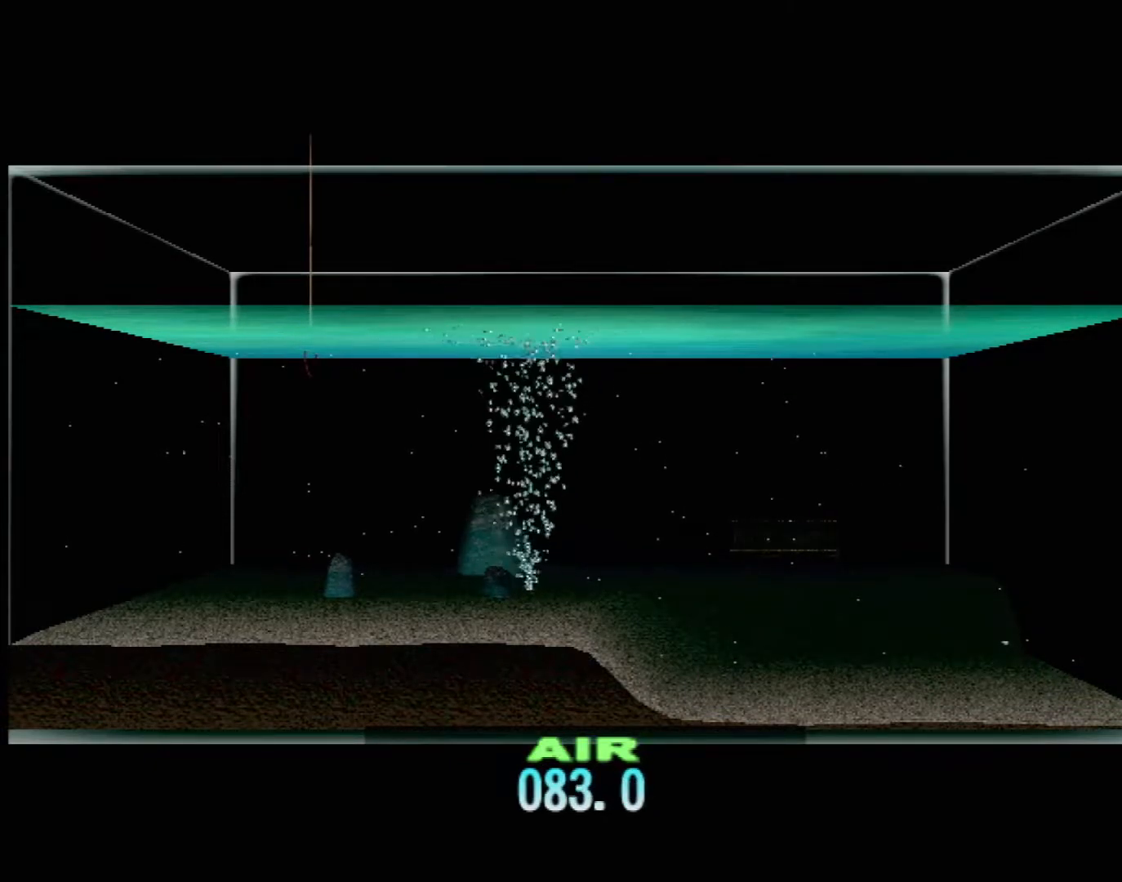
{"buttons": ["DPAD_UP"], "left_stick": "center", "events": []}
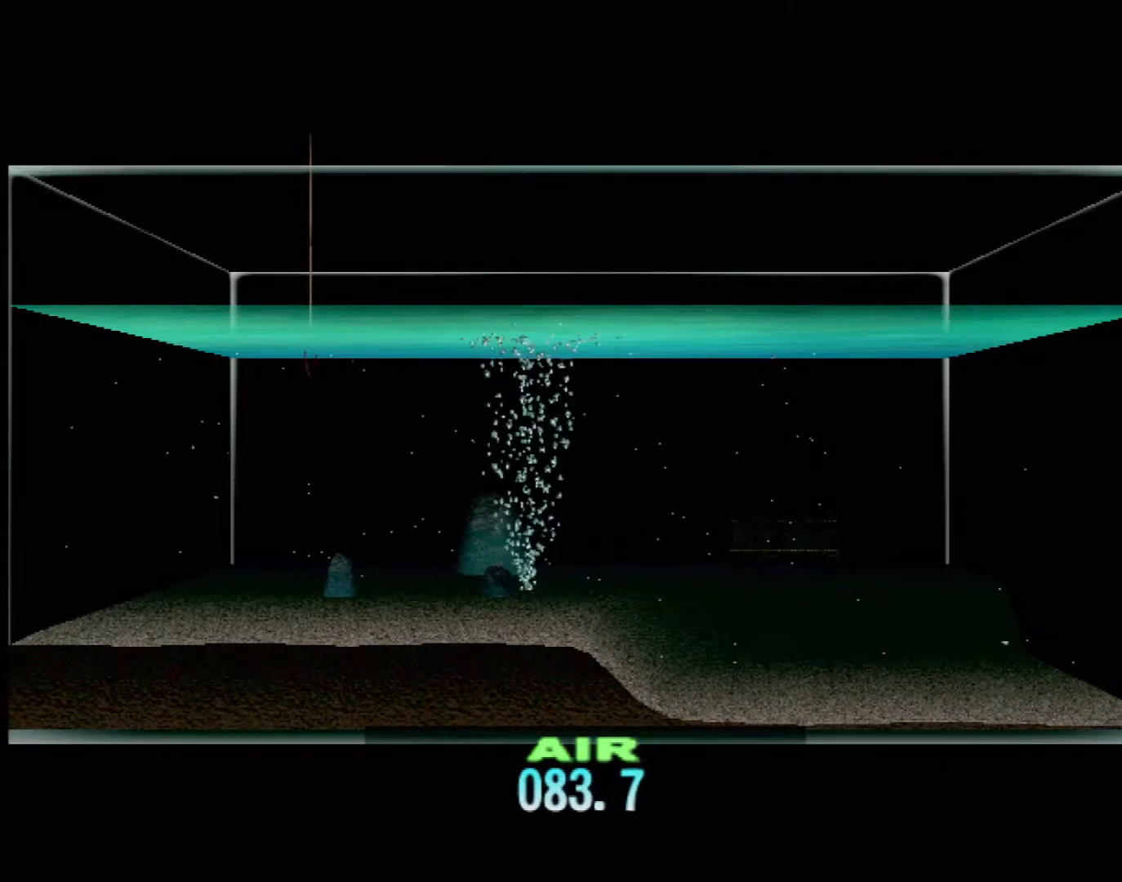
{"buttons": ["DPAD_UP"], "left_stick": "center", "events": []}
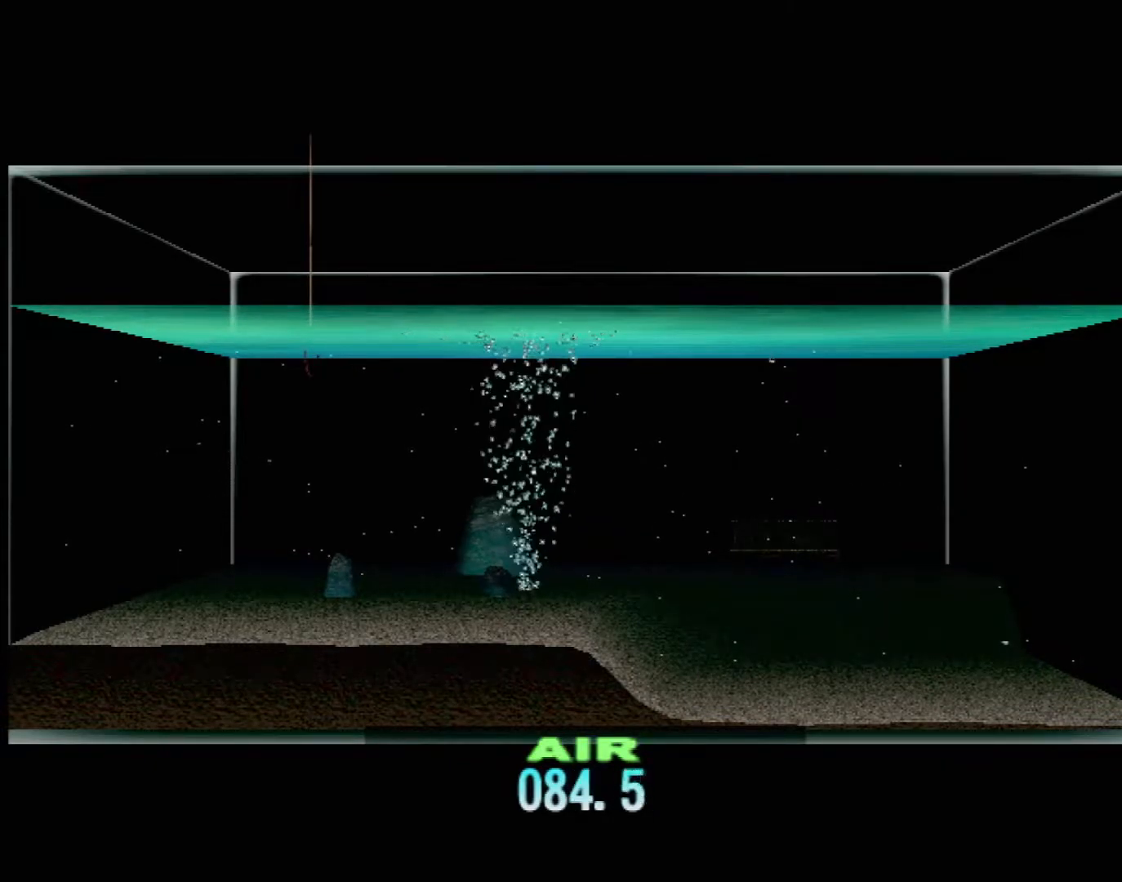
{"buttons": ["DPAD_UP"], "left_stick": "center", "events": []}